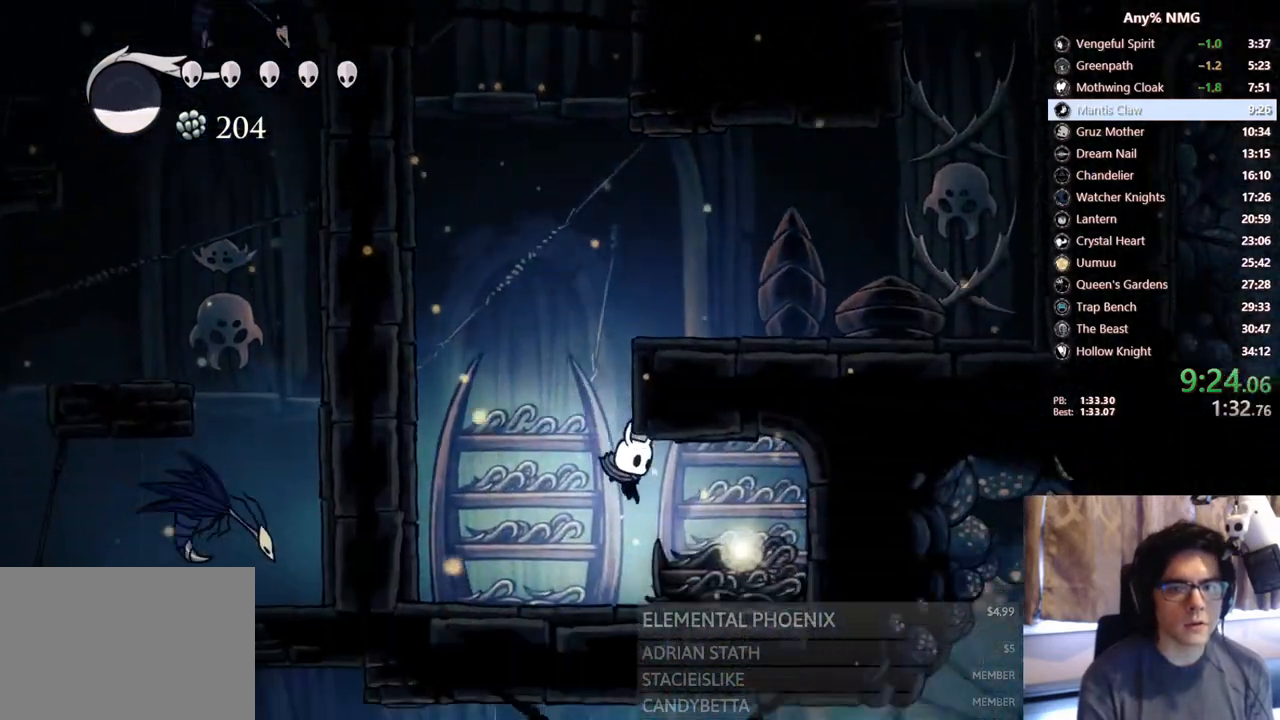
Gameplay with a controller (Xbox layout); each line is a JSON object with the inputs held at the frame after it. "events" lists button and stick changes between this image and that frame as [ms after this image, input, new state], when the widget could be followed in between. Not read: HOME R3 SHARE.
{"buttons": [], "left_stick": "center", "right_stick": "center", "events": [[233, "DPAD_RIGHT", "up"]]}
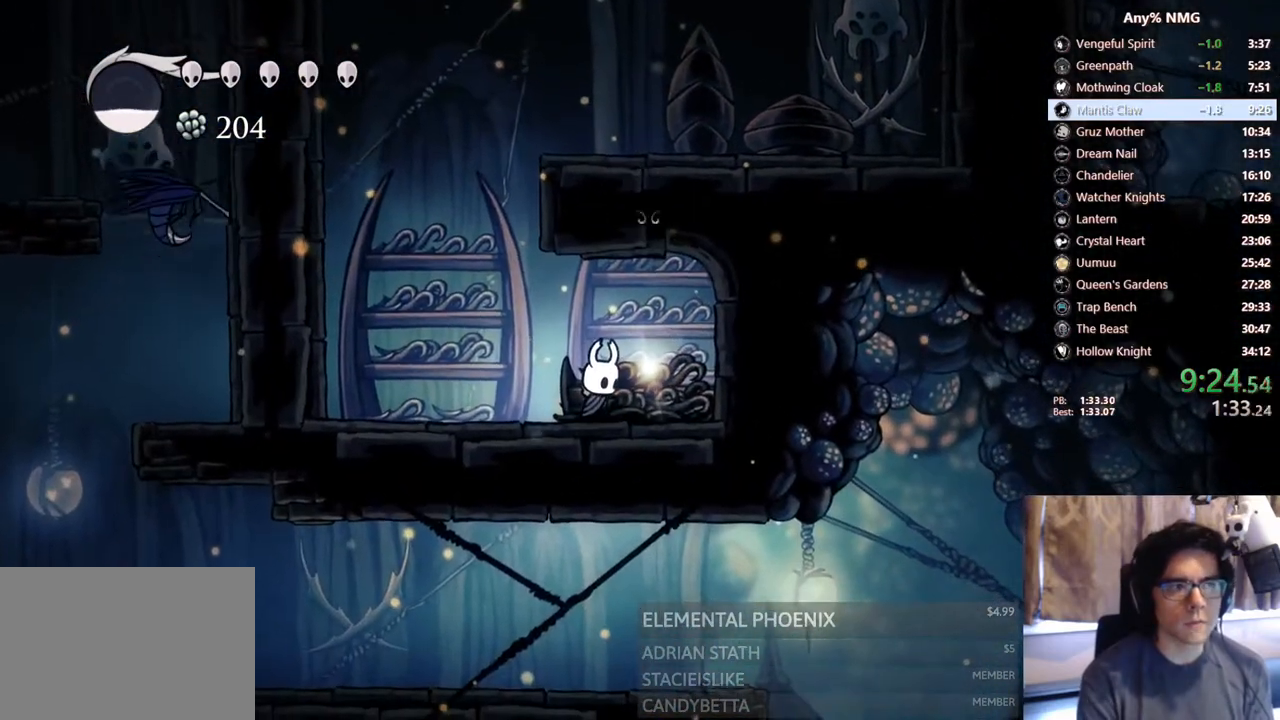
{"buttons": [], "left_stick": "center", "right_stick": "center", "events": []}
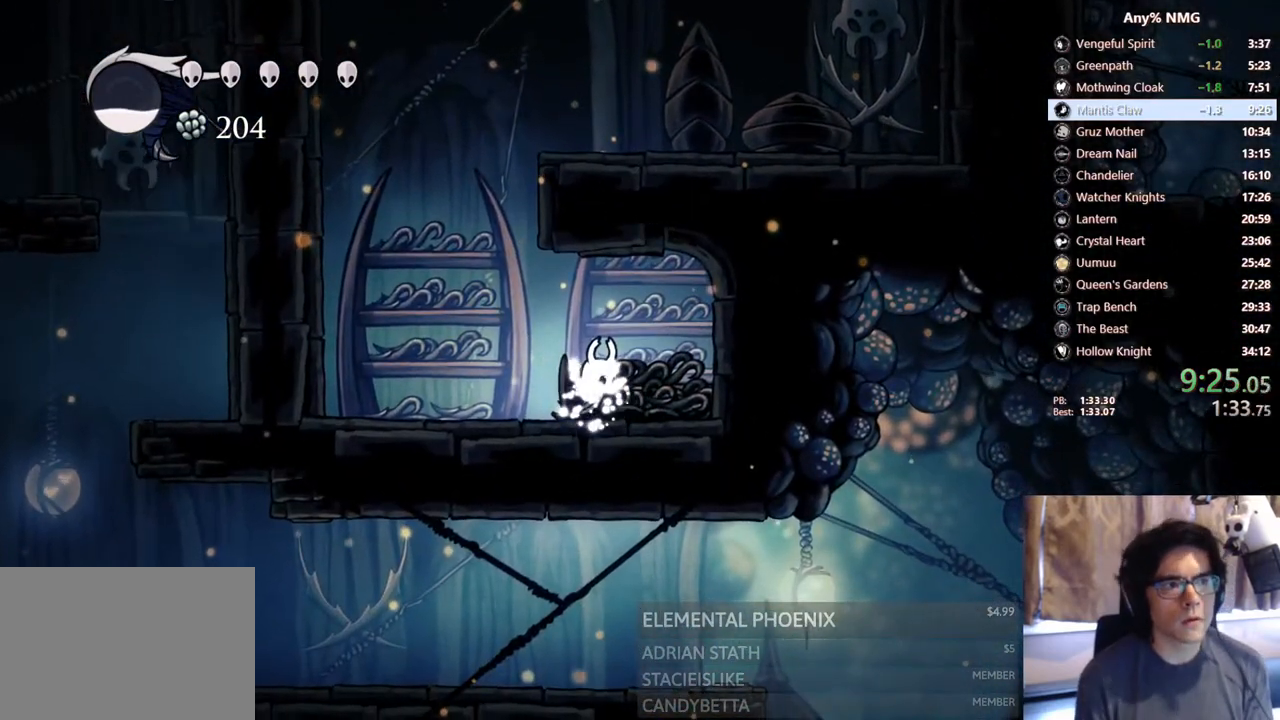
{"buttons": [], "left_stick": "center", "right_stick": "center", "events": []}
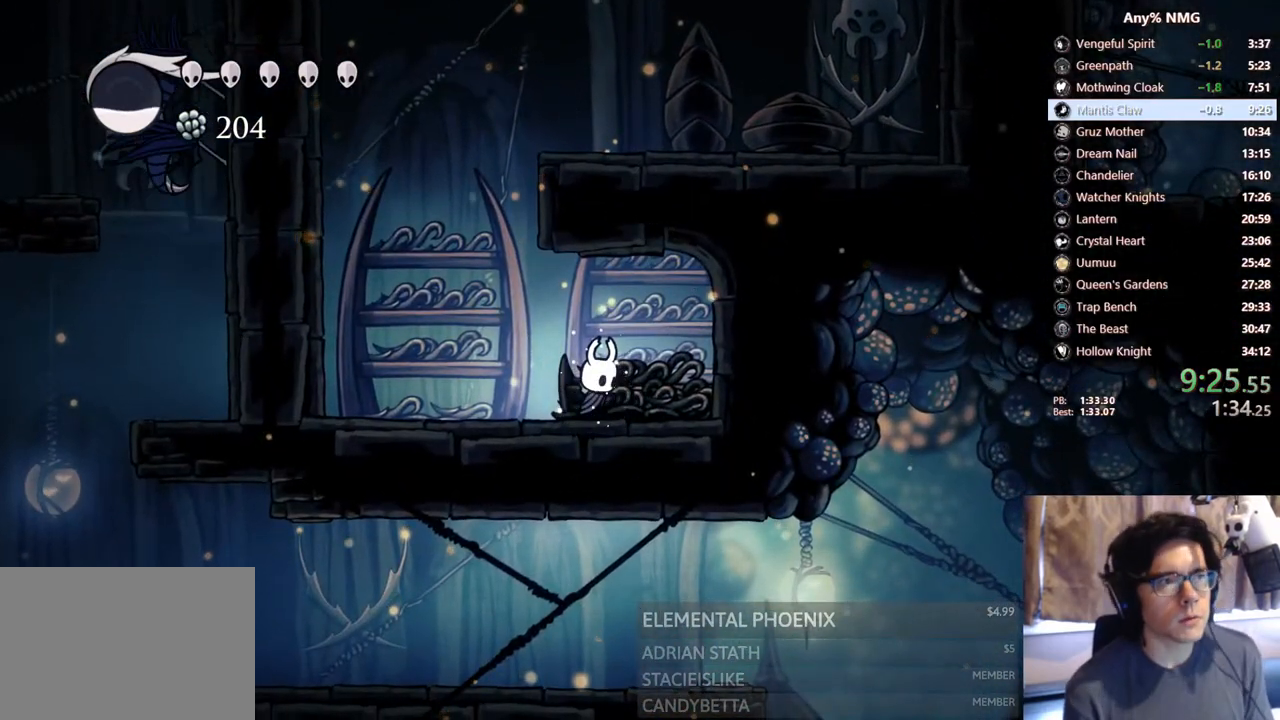
{"buttons": [], "left_stick": "center", "right_stick": "center", "events": []}
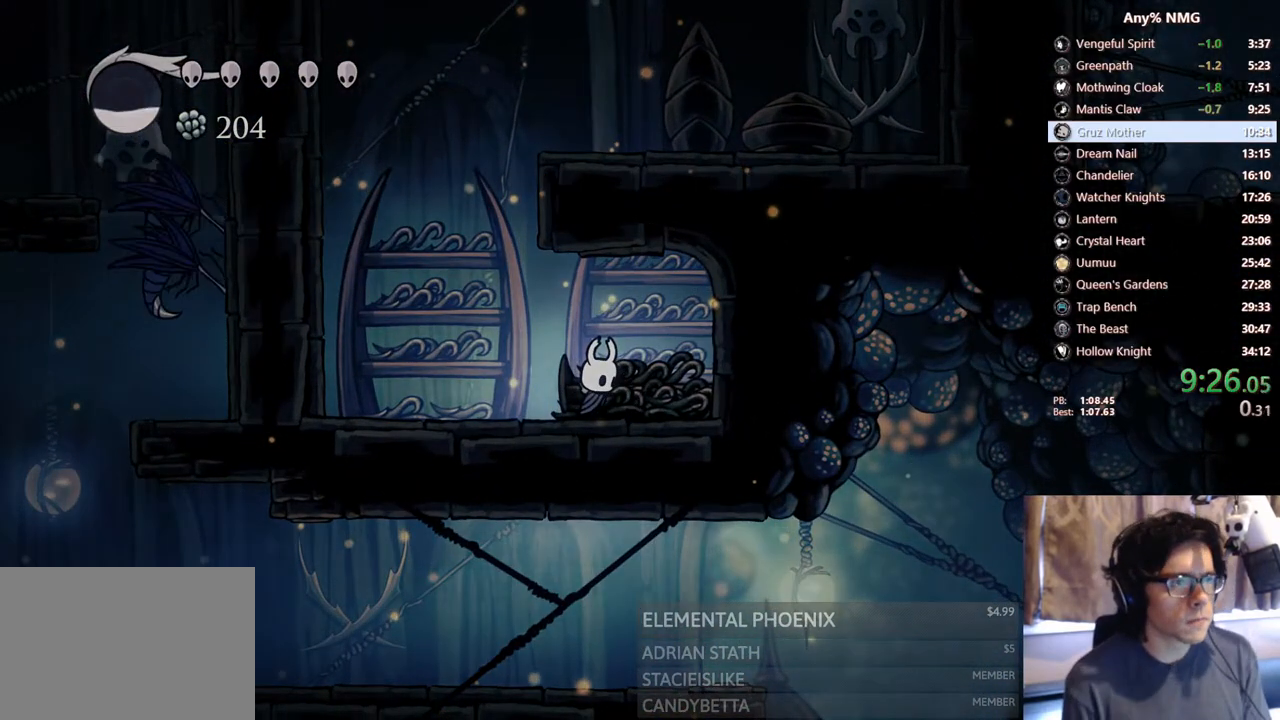
{"buttons": [], "left_stick": "center", "right_stick": "center", "events": []}
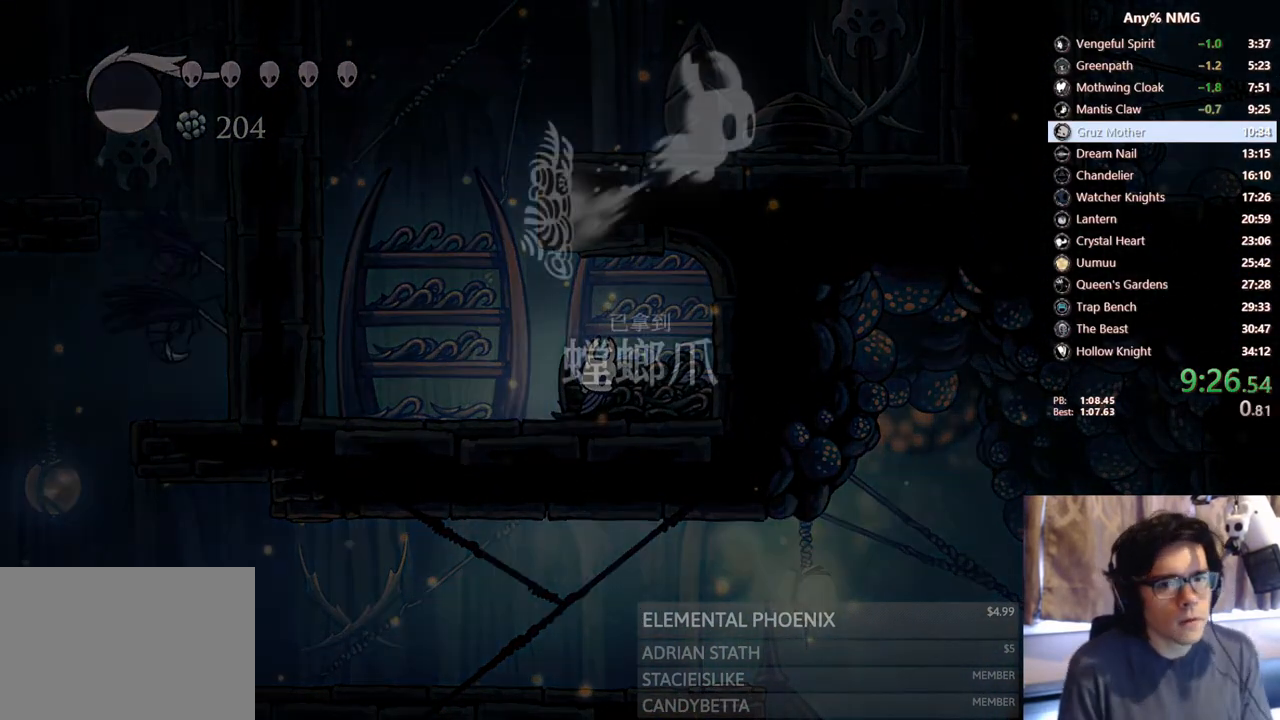
{"buttons": ["A"], "left_stick": "center", "right_stick": "center", "events": [[267, "A", "down"]]}
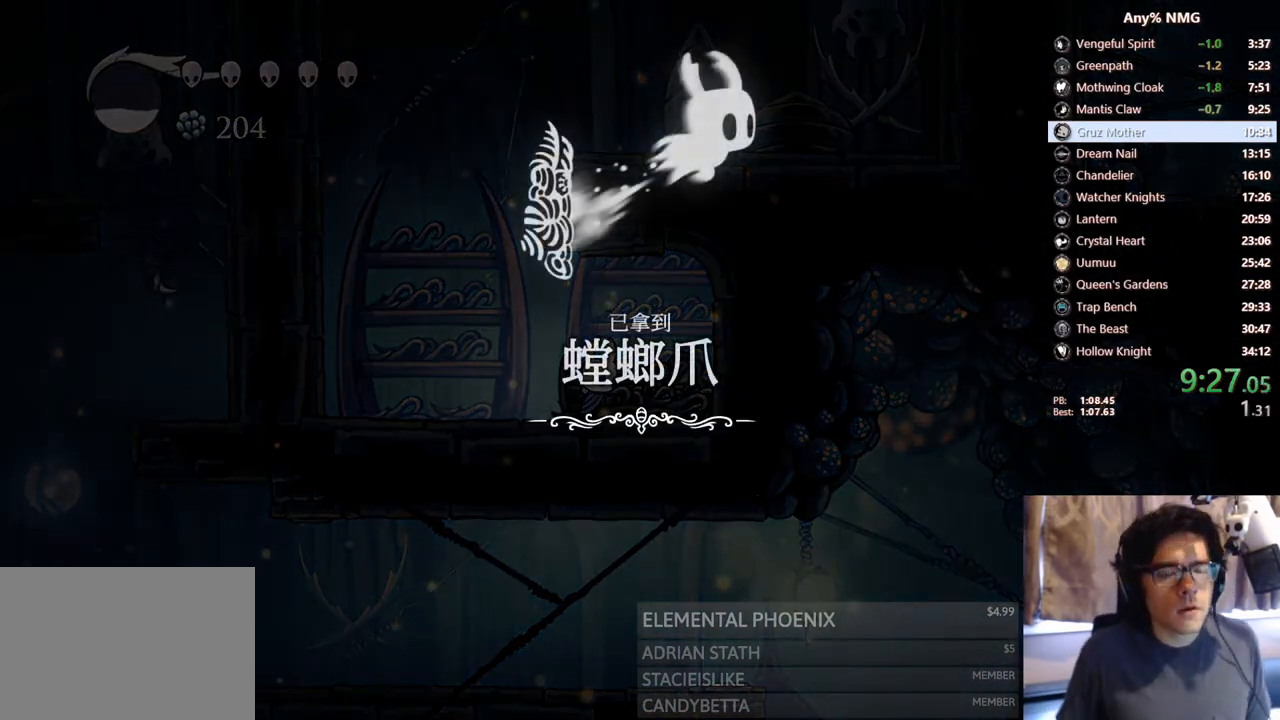
{"buttons": [], "left_stick": "center", "right_stick": "center", "events": [[17, "A", "up"]]}
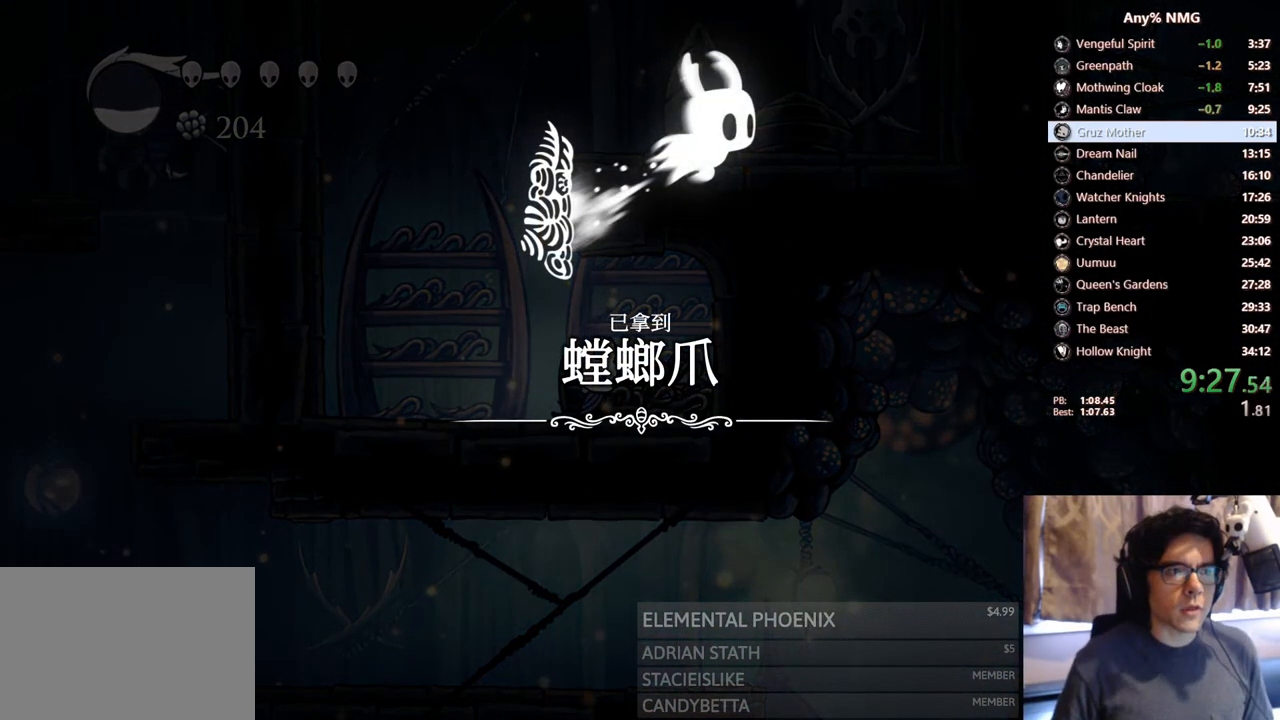
{"buttons": [], "left_stick": "center", "right_stick": "center", "events": []}
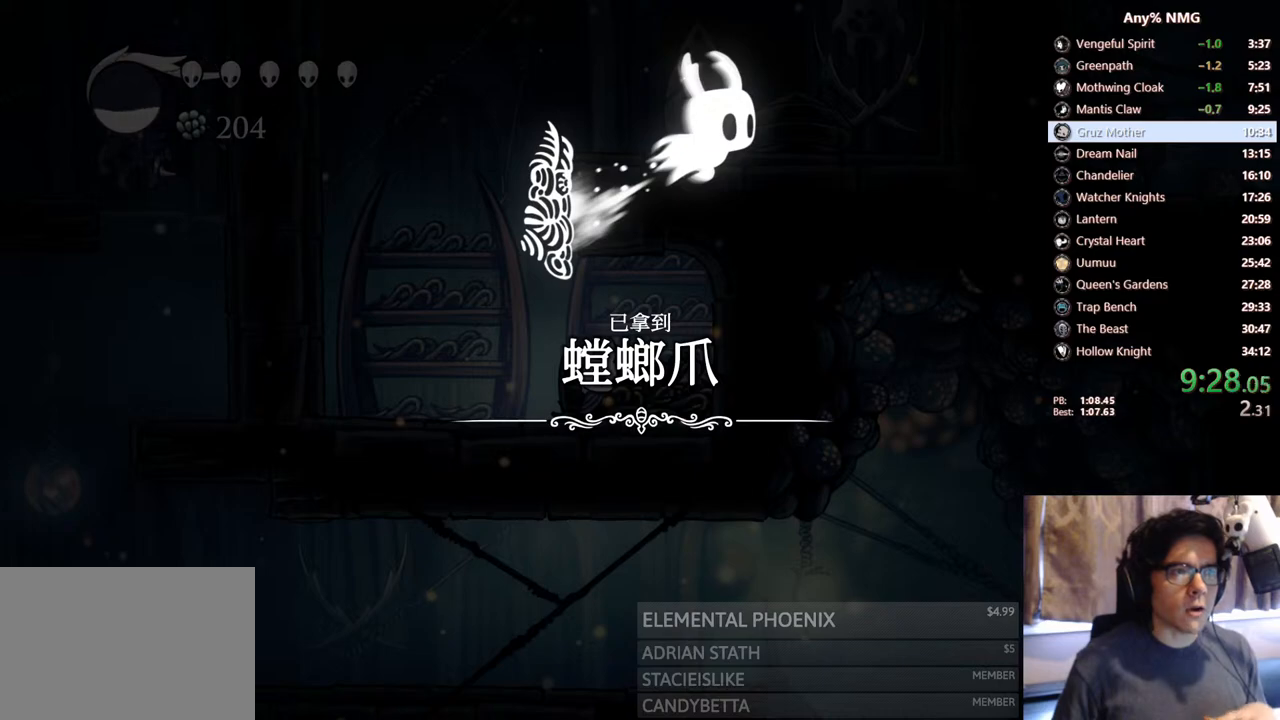
{"buttons": [], "left_stick": "center", "right_stick": "center", "events": []}
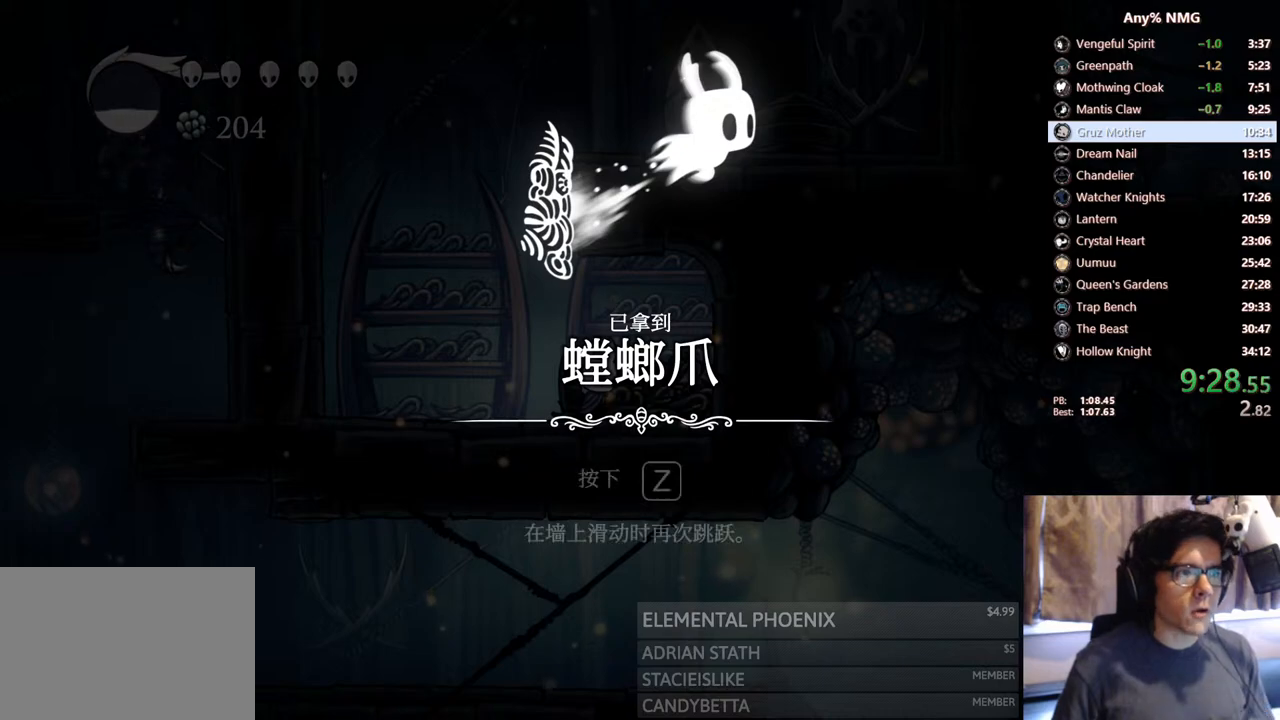
{"buttons": [], "left_stick": "center", "right_stick": "center", "events": []}
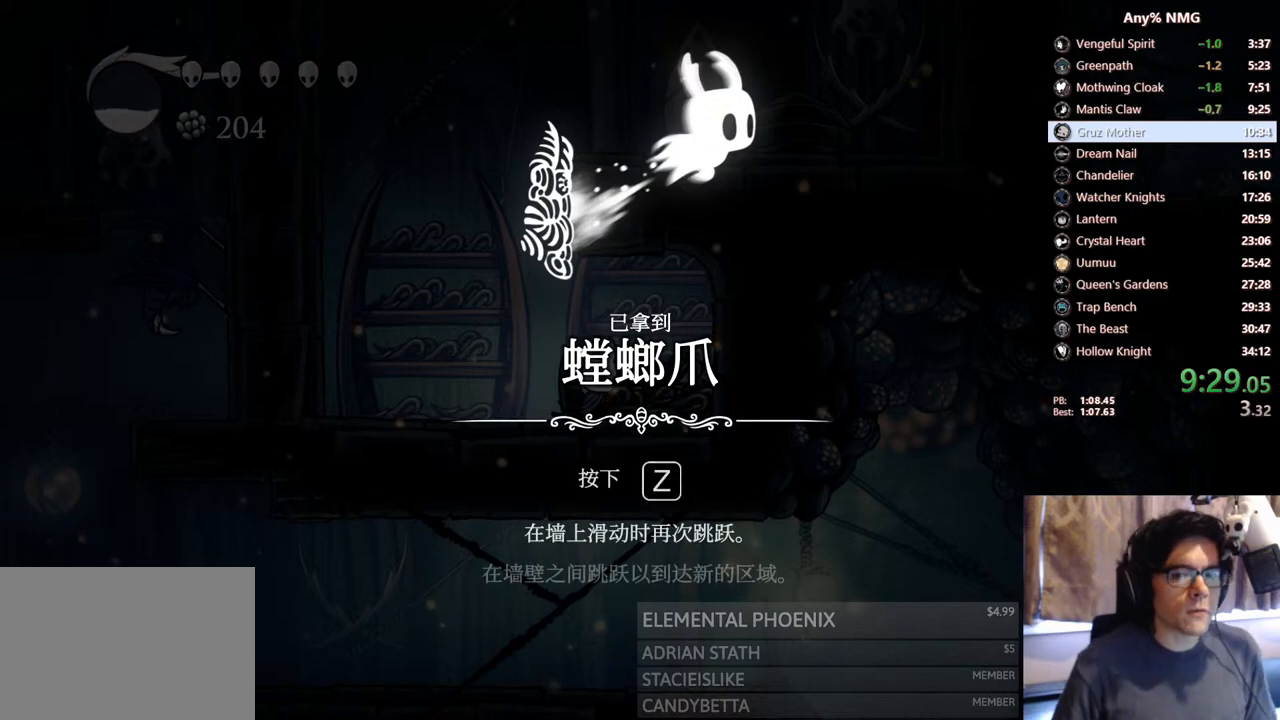
{"buttons": ["X"], "left_stick": "center", "right_stick": "center", "events": [[50, "A", "down"], [183, "A", "up"], [233, "X", "down"], [283, "A", "down"], [317, "X", "up"], [467, "A", "up"], [500, "X", "down"]]}
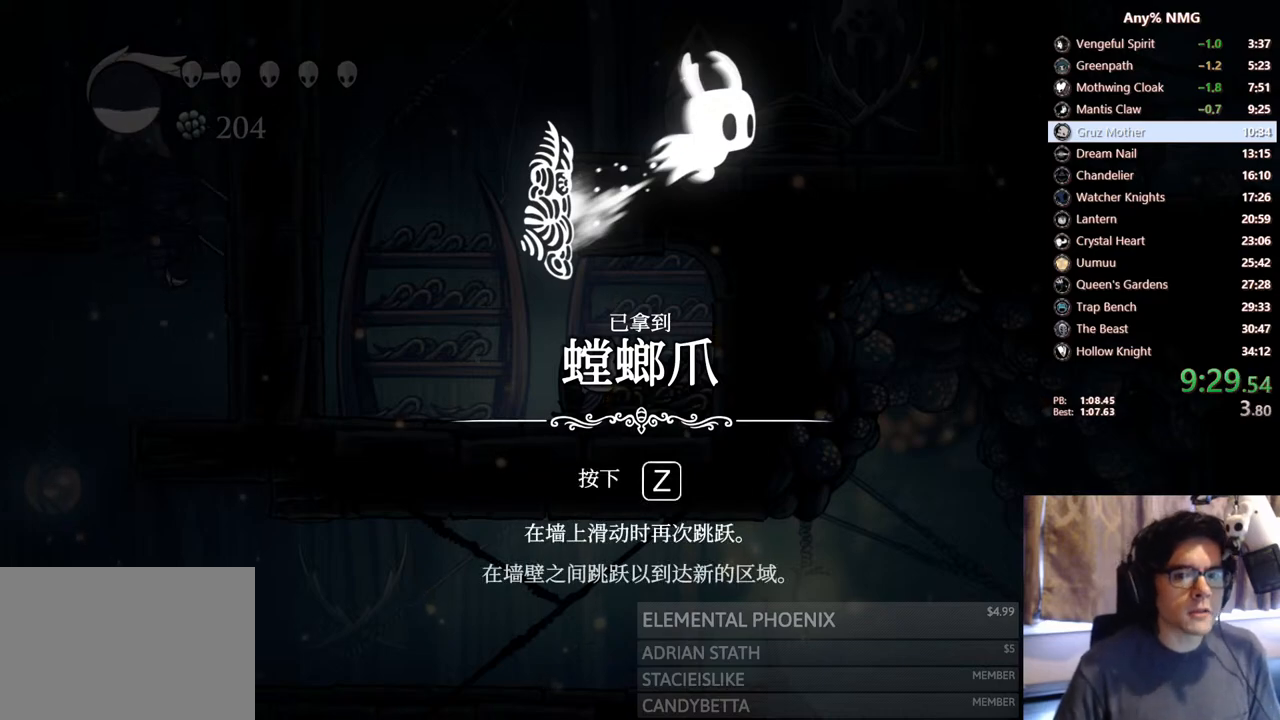
{"buttons": ["A"], "left_stick": "center", "right_stick": "center", "events": [[50, "X", "up"], [83, "A", "down"], [200, "A", "up"], [217, "X", "down"], [300, "A", "down"], [300, "X", "up"], [417, "A", "up"], [417, "X", "down"], [467, "A", "down"], [467, "X", "up"]]}
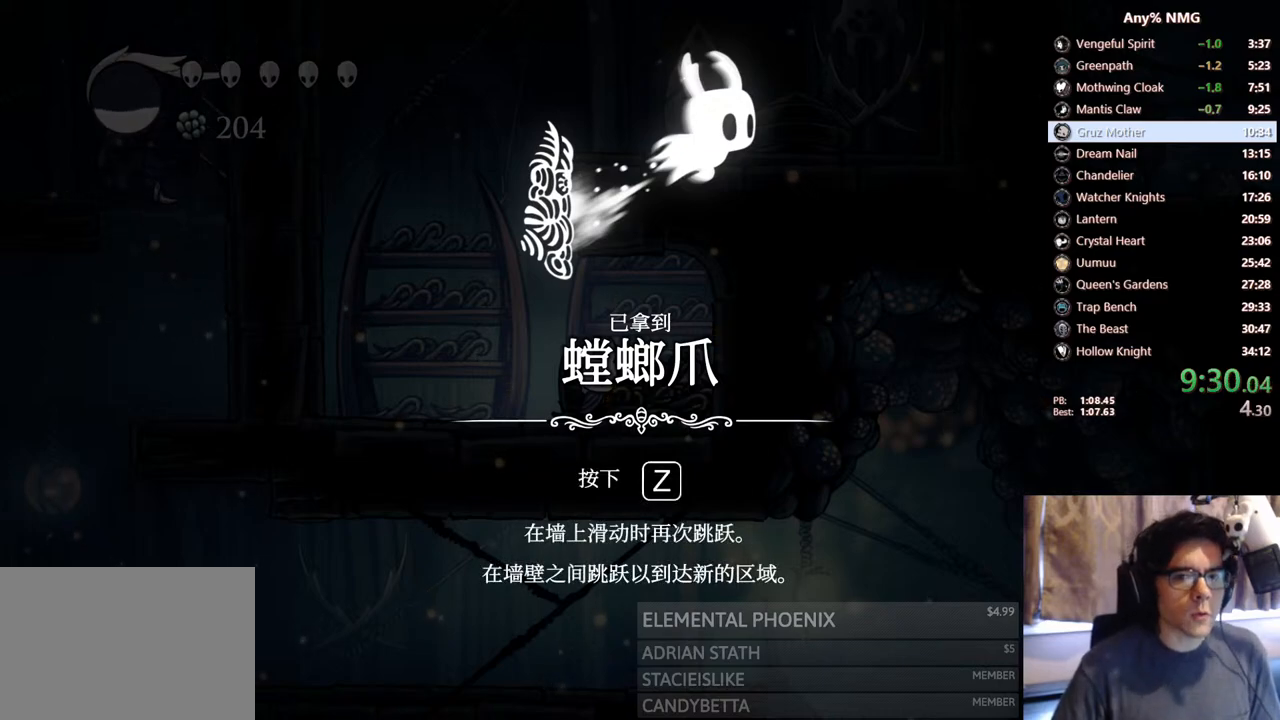
{"buttons": ["X"], "left_stick": "center", "right_stick": "center", "events": [[133, "A", "up"], [133, "X", "down"], [200, "X", "up"], [217, "A", "down"], [250, "A", "up"], [267, "X", "down"], [300, "A", "down"], [300, "X", "up"], [333, "A", "up"], [367, "X", "down"], [400, "A", "down"], [400, "X", "up"], [433, "A", "up"], [467, "X", "down"]]}
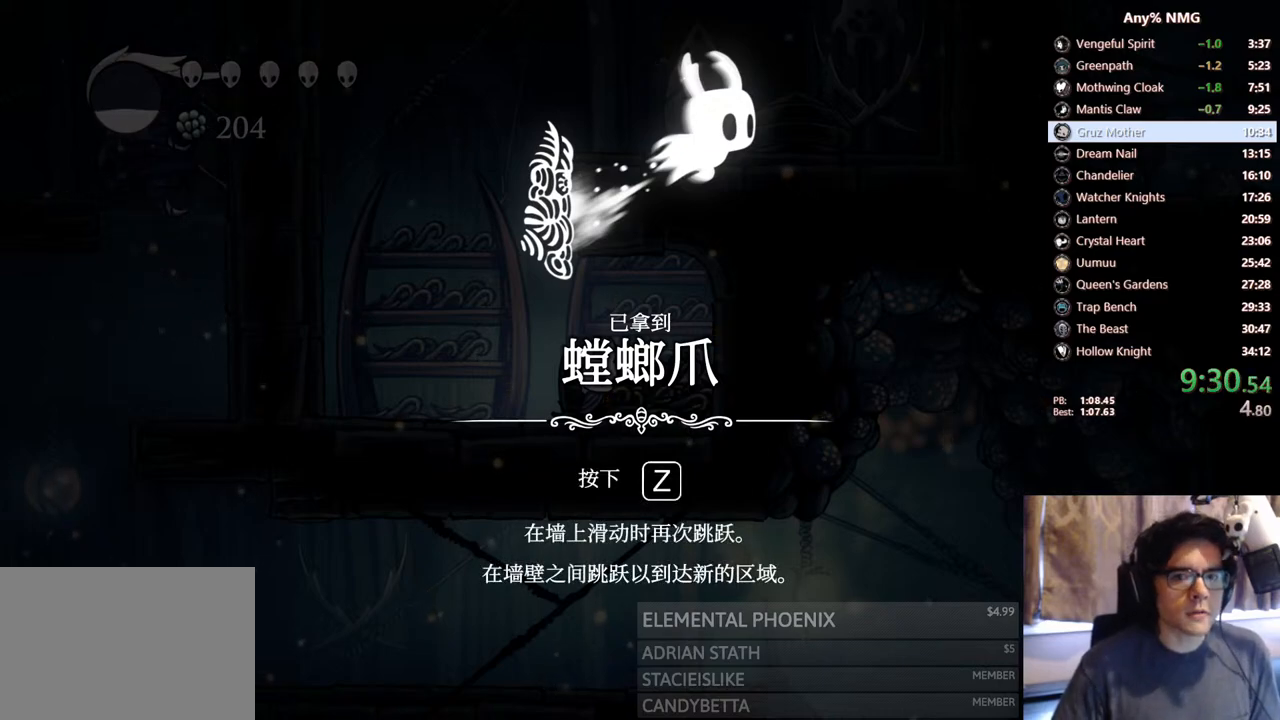
{"buttons": [], "left_stick": "center", "right_stick": "center", "events": [[17, "A", "down"], [17, "X", "up"], [67, "A", "up"], [83, "X", "down"], [117, "A", "down"], [117, "X", "up"], [167, "A", "up"], [183, "X", "down"], [233, "A", "down"], [233, "X", "up"], [283, "A", "up"], [300, "X", "down"], [333, "A", "down"], [333, "X", "up"], [367, "A", "up"], [400, "X", "down"], [450, "A", "down"], [450, "X", "up"], [500, "A", "up"]]}
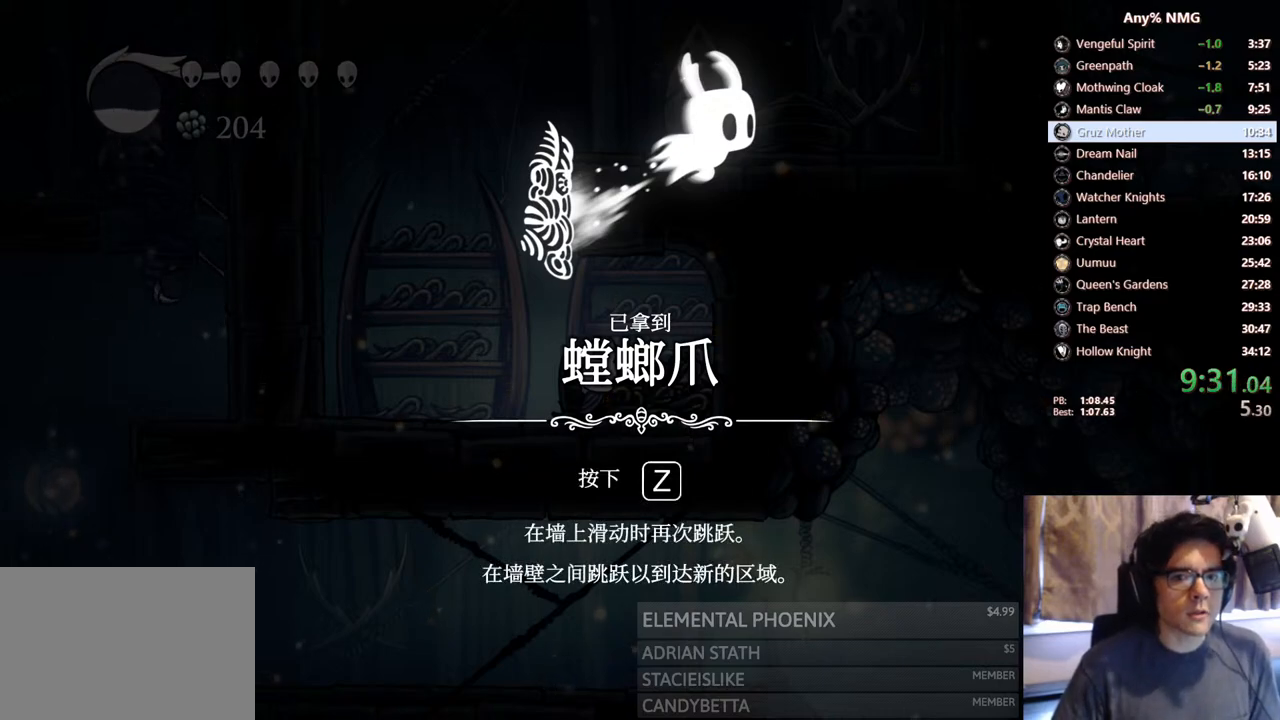
{"buttons": ["A"], "left_stick": "center", "right_stick": "center", "events": [[17, "X", "down"], [50, "X", "up"], [67, "A", "down"], [100, "A", "up"], [117, "X", "down"], [167, "A", "down"], [167, "X", "up"], [200, "A", "up"], [233, "X", "down"], [267, "A", "down"], [267, "X", "up"], [300, "A", "up"], [317, "X", "down"], [367, "A", "down"], [367, "X", "up"], [417, "A", "up"], [433, "X", "down"], [467, "X", "up"], [483, "A", "down"]]}
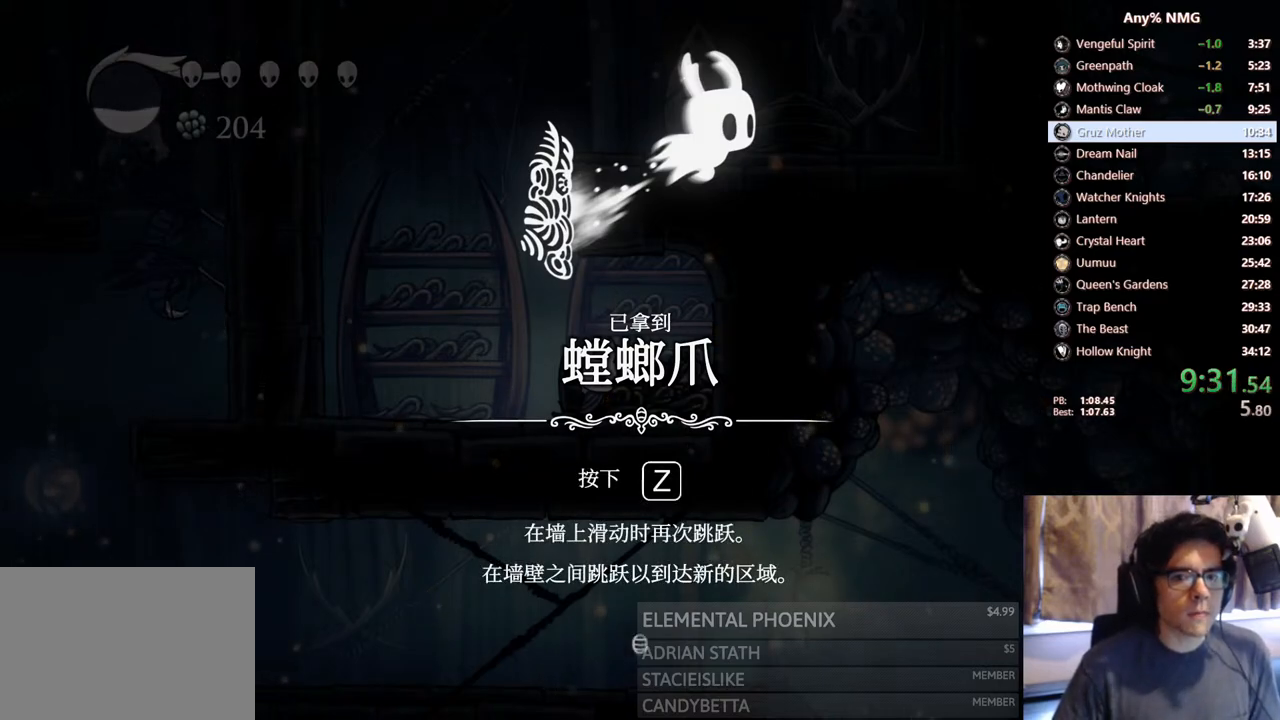
{"buttons": [], "left_stick": "center", "right_stick": "center", "events": [[17, "A", "up"], [33, "X", "down"], [83, "A", "down"], [83, "X", "up"], [100, "A", "up"], [133, "X", "down"], [167, "X", "up"], [183, "A", "down"], [217, "A", "up"]]}
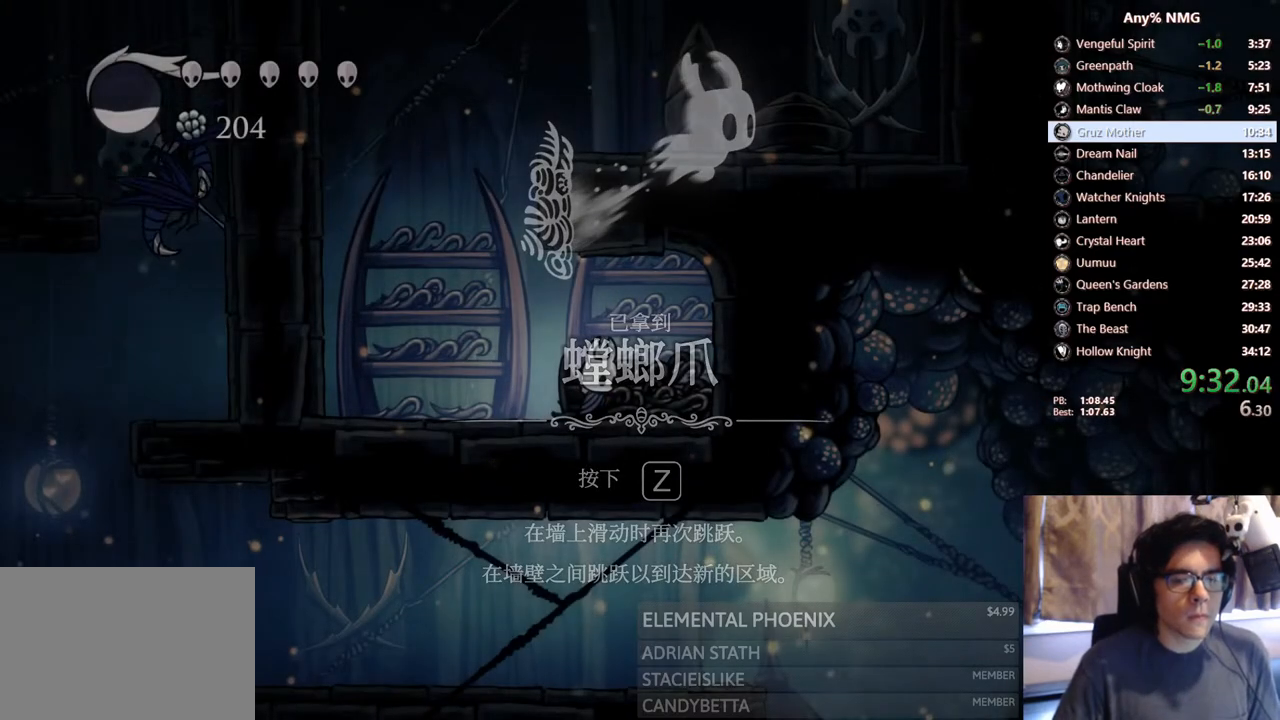
{"buttons": [], "left_stick": "center", "right_stick": "center", "events": [[317, "START", "down"], [383, "START", "up"], [450, "START", "down"], [483, "START", "up"]]}
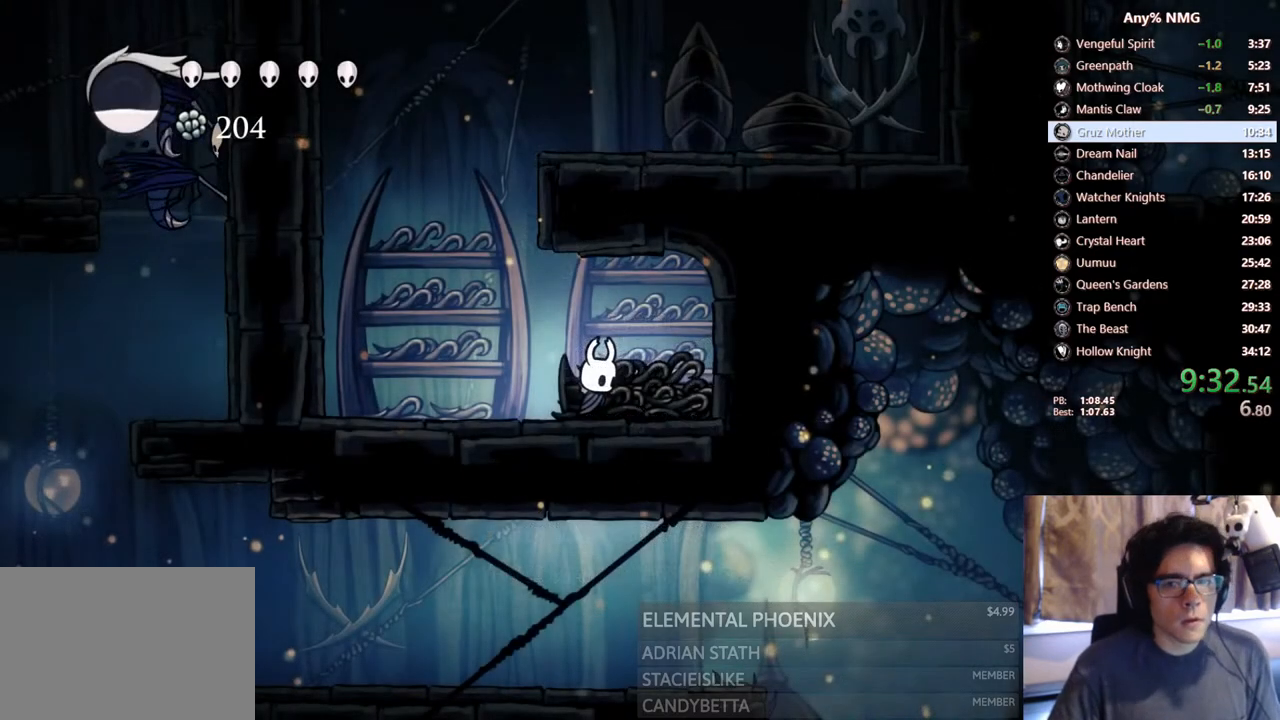
{"buttons": [], "left_stick": "center", "right_stick": "center", "events": [[50, "START", "down"], [83, "START", "up"], [133, "START", "down"], [167, "START", "up"], [217, "START", "down"], [250, "START", "up"], [317, "START", "down"], [367, "START", "up"]]}
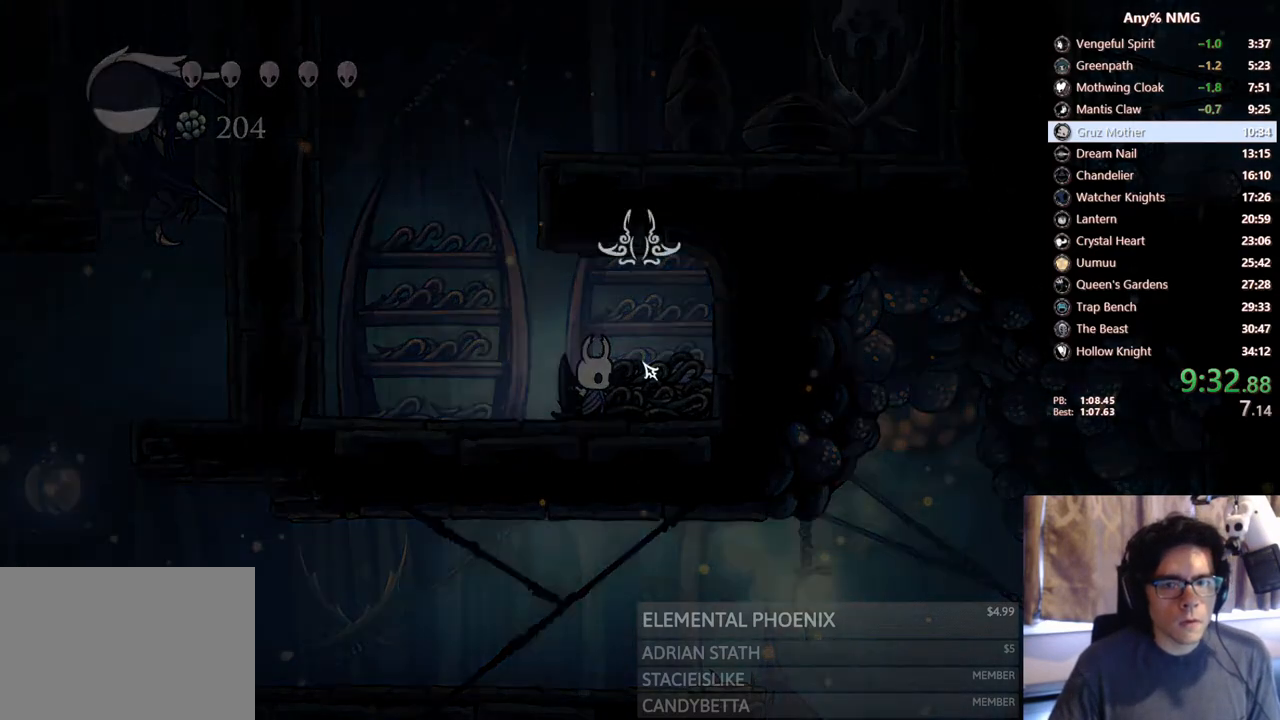
{"buttons": [], "left_stick": "center", "right_stick": "center", "events": [[267, "DPAD_DOWN", "down"], [300, "A", "down"], [433, "DPAD_DOWN", "up"], [467, "A", "up"]]}
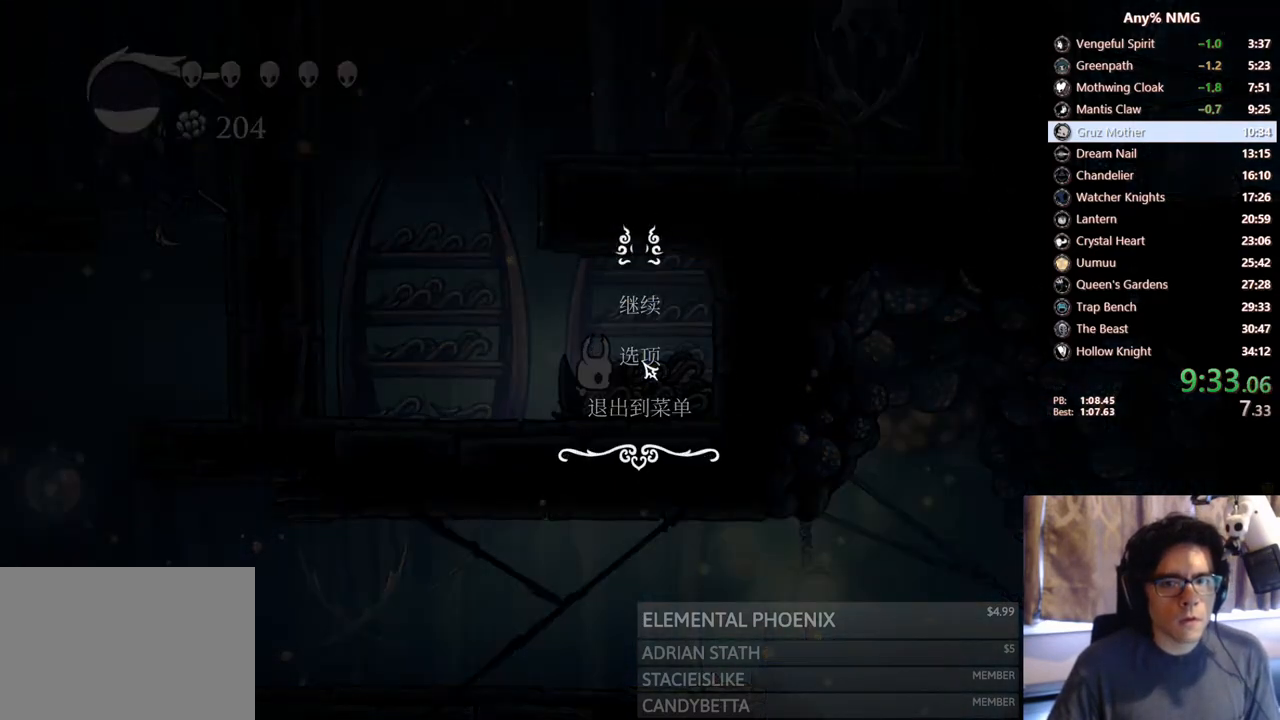
{"buttons": [], "left_stick": "center", "right_stick": "center", "events": []}
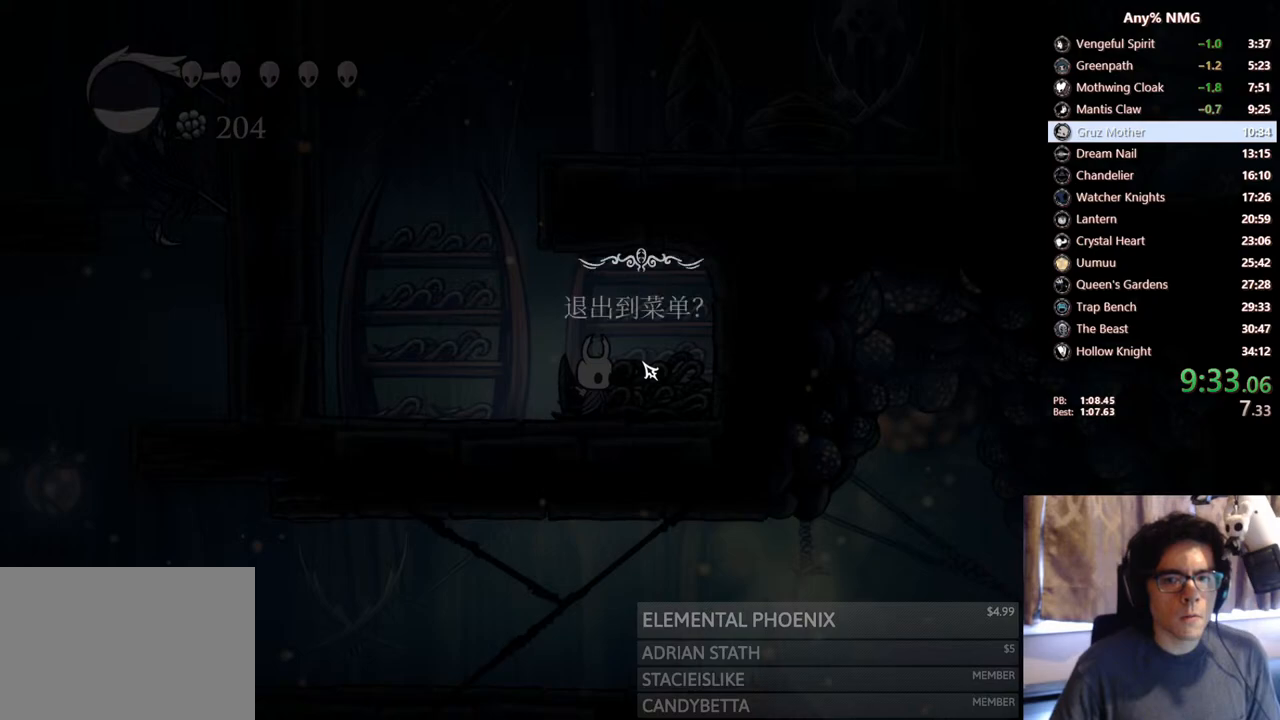
{"buttons": [], "left_stick": "center", "right_stick": "center", "events": [[217, "DPAD_DOWN", "down"], [250, "A", "down"], [383, "DPAD_DOWN", "up"], [433, "A", "up"]]}
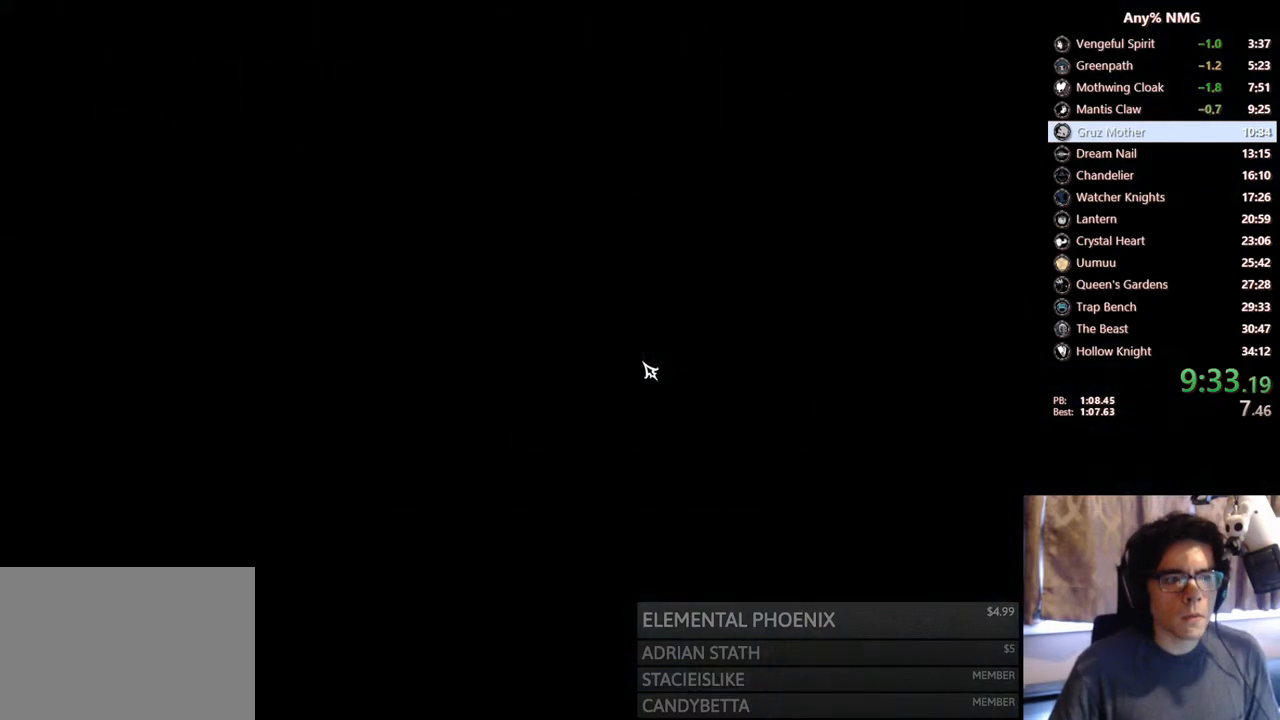
{"buttons": [], "left_stick": "center", "right_stick": "center", "events": []}
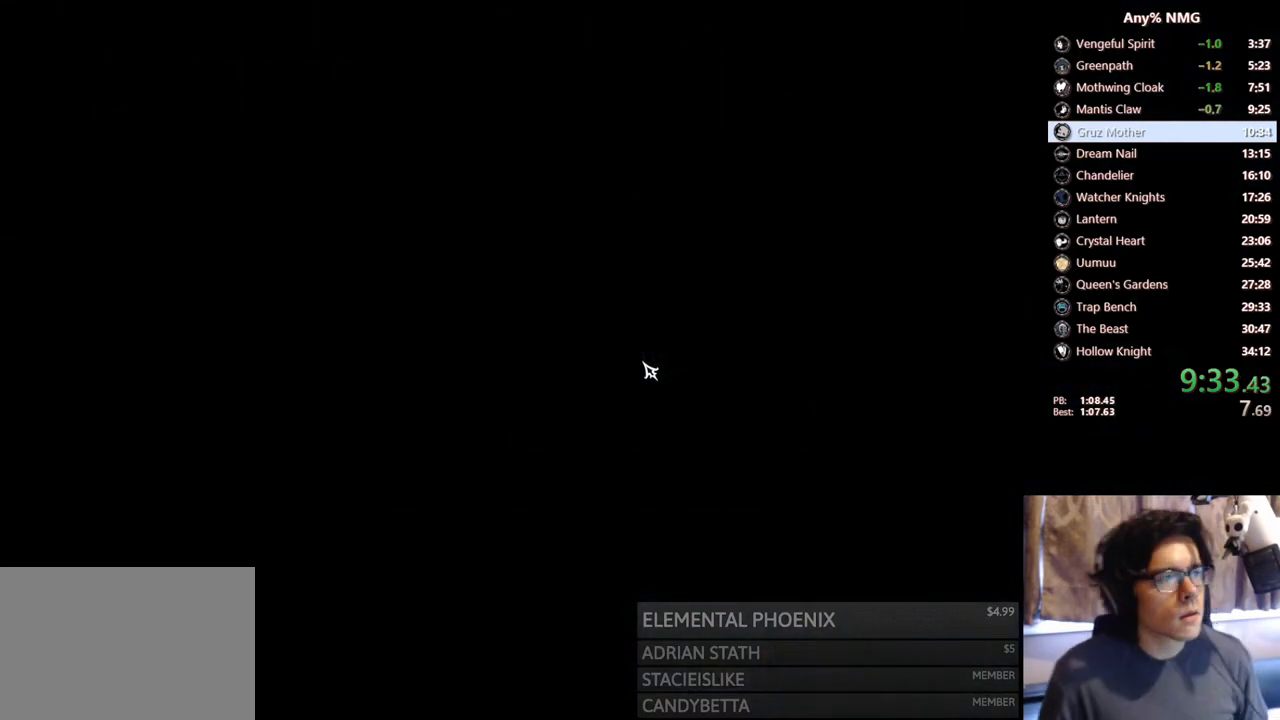
{"buttons": [], "left_stick": "center", "right_stick": "center", "events": []}
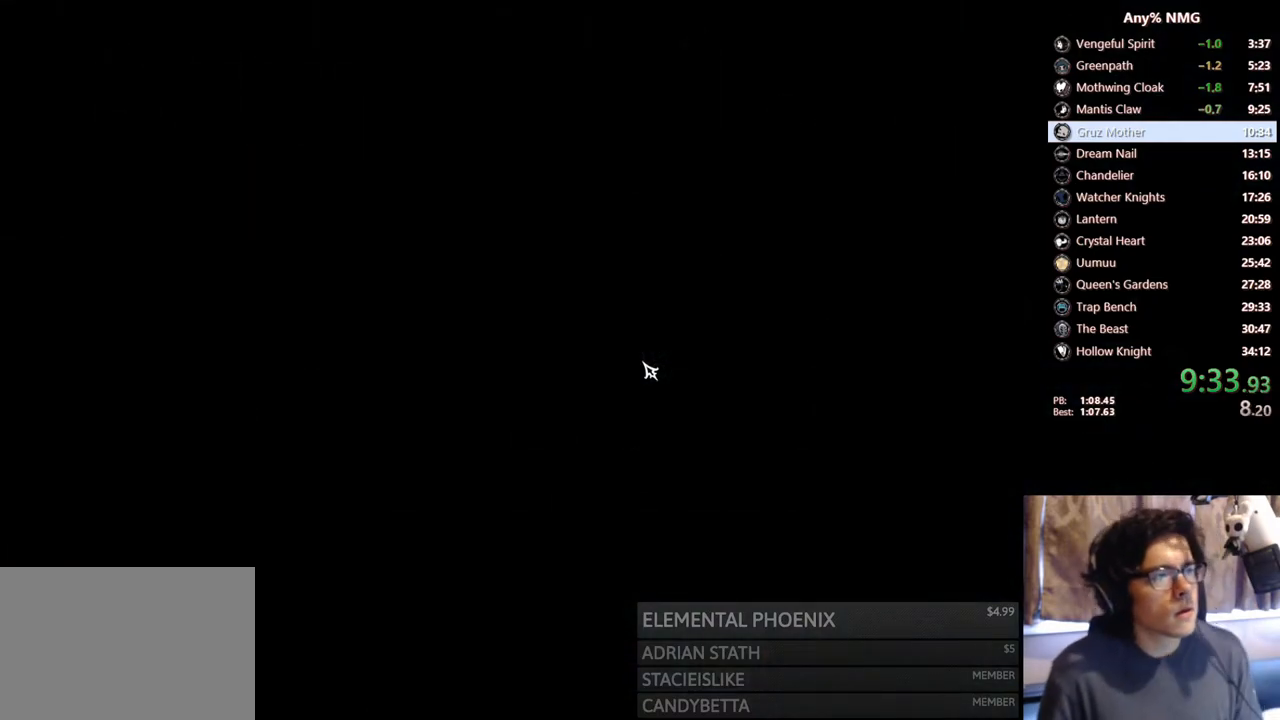
{"buttons": [], "left_stick": "center", "right_stick": "center", "events": []}
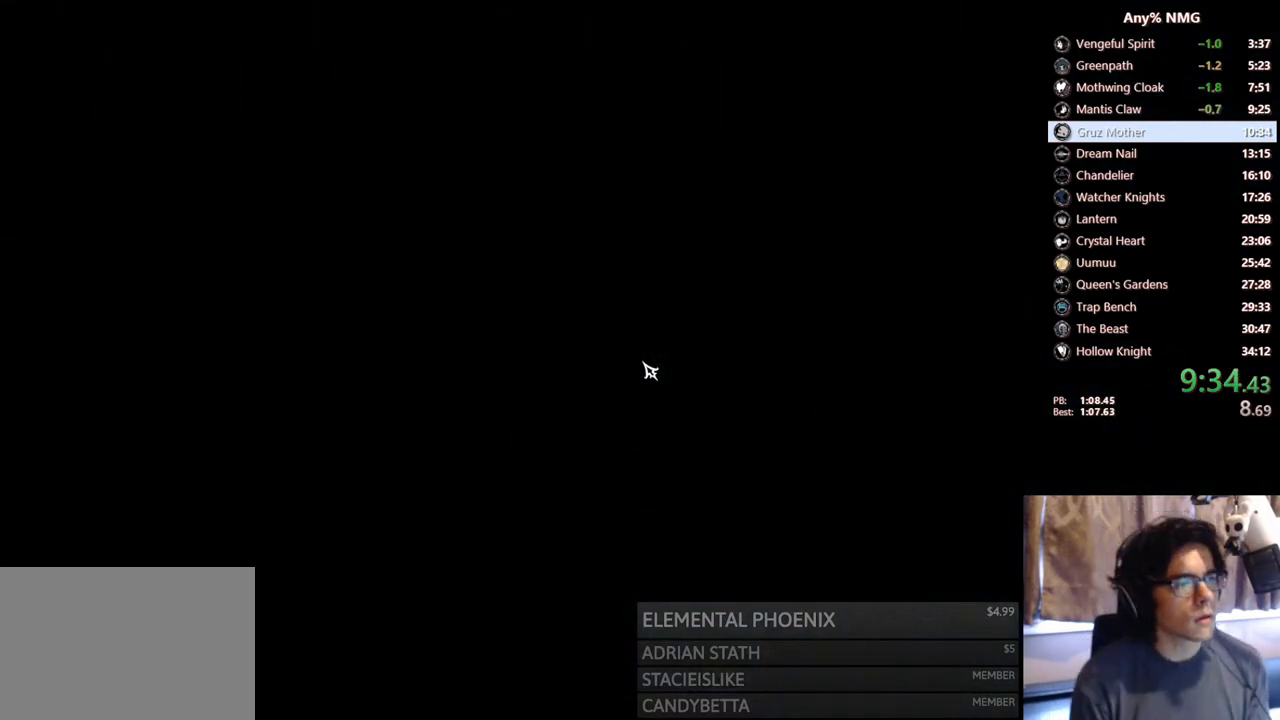
{"buttons": [], "left_stick": "center", "right_stick": "center", "events": []}
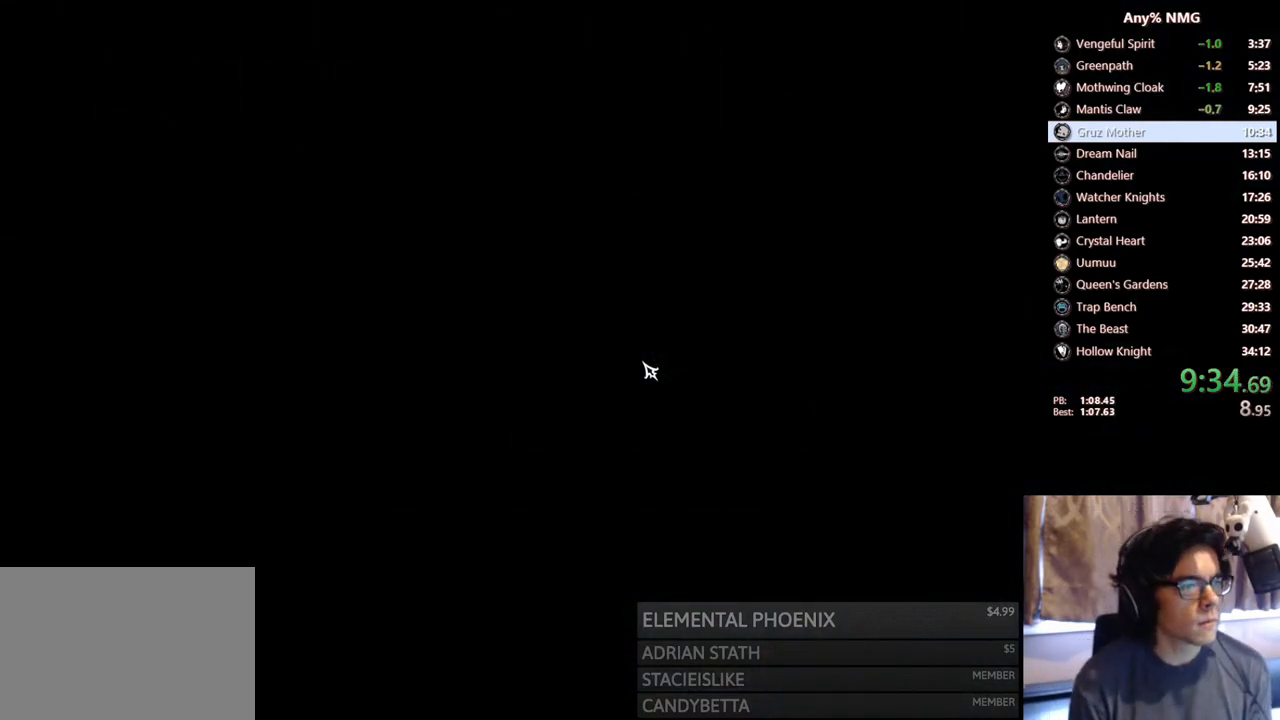
{"buttons": [], "left_stick": "center", "right_stick": "center", "events": [[83, "A", "down"], [167, "A", "up"], [333, "A", "down"], [467, "A", "up"]]}
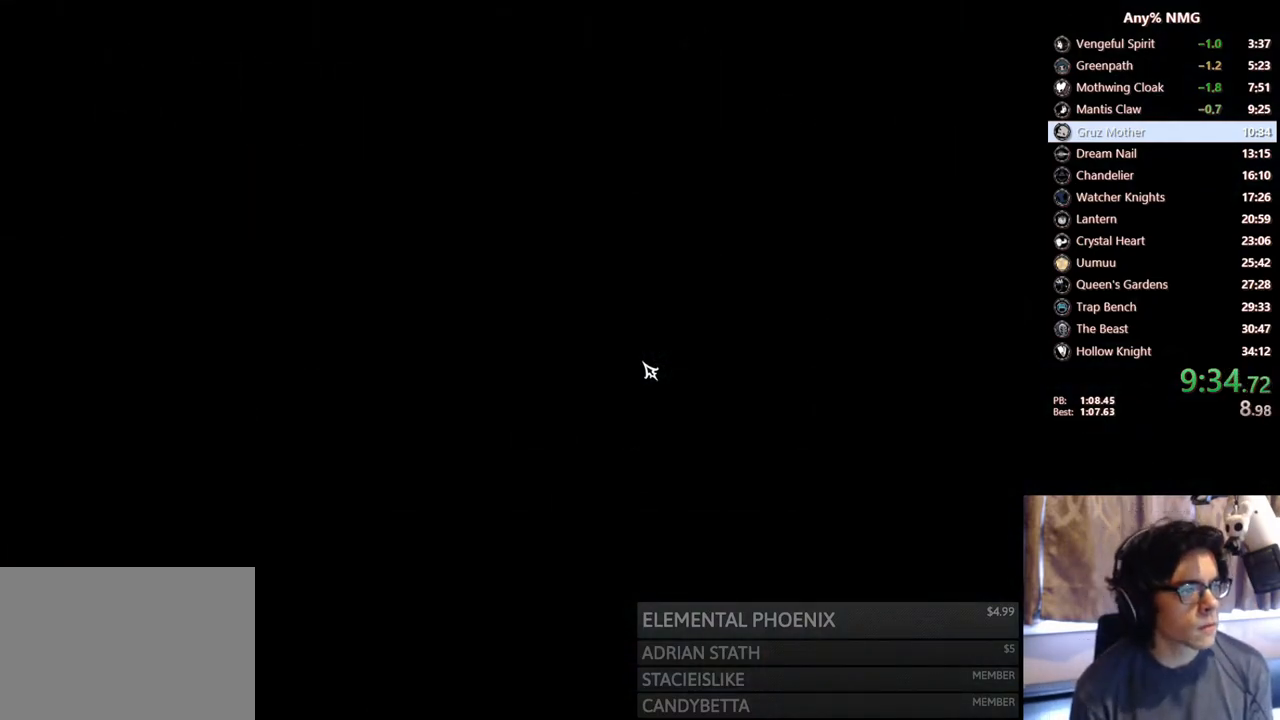
{"buttons": [], "left_stick": "center", "right_stick": "center", "events": [[33, "A", "down"], [67, "A", "up"], [133, "A", "down"], [183, "A", "up"], [233, "A", "down"], [283, "A", "up"], [333, "A", "down"], [400, "A", "up"], [467, "A", "down"], [500, "A", "up"]]}
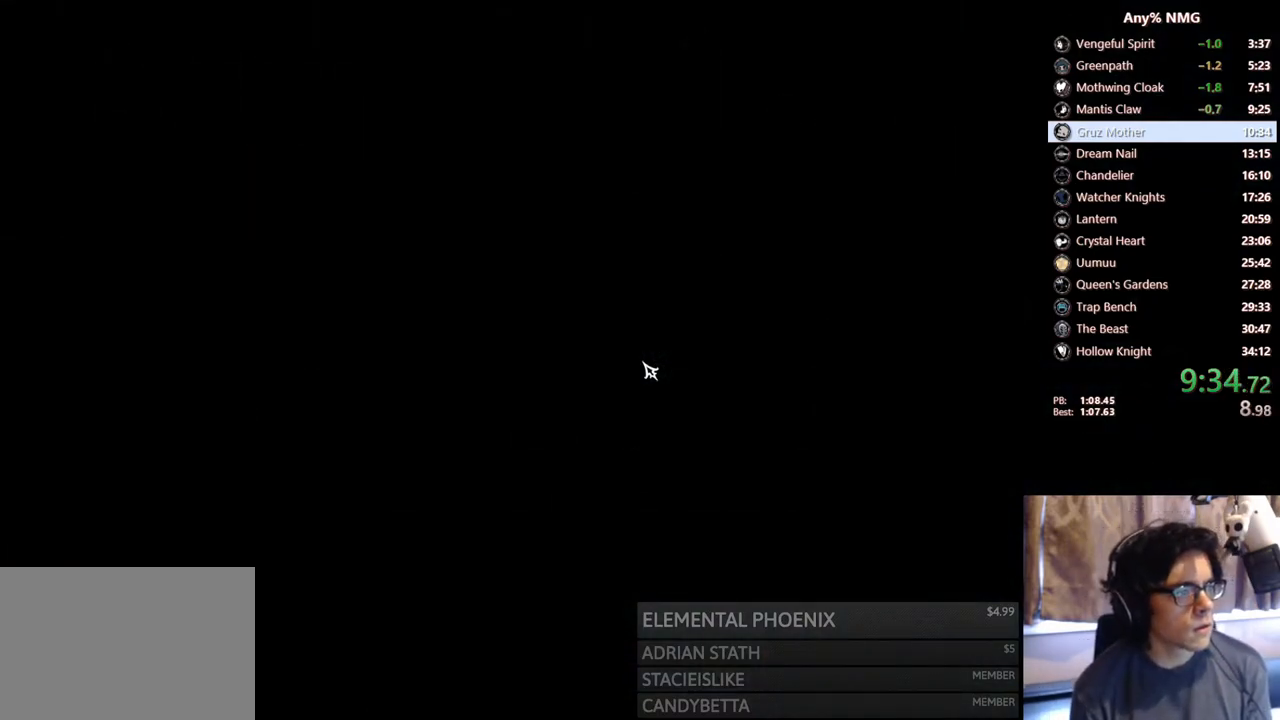
{"buttons": [], "left_stick": "center", "right_stick": "center", "events": [[50, "A", "down"], [83, "A", "up"], [150, "A", "down"], [200, "A", "up"], [250, "A", "down"], [283, "A", "up"], [350, "A", "down"], [383, "A", "up"], [450, "A", "down"], [483, "A", "up"]]}
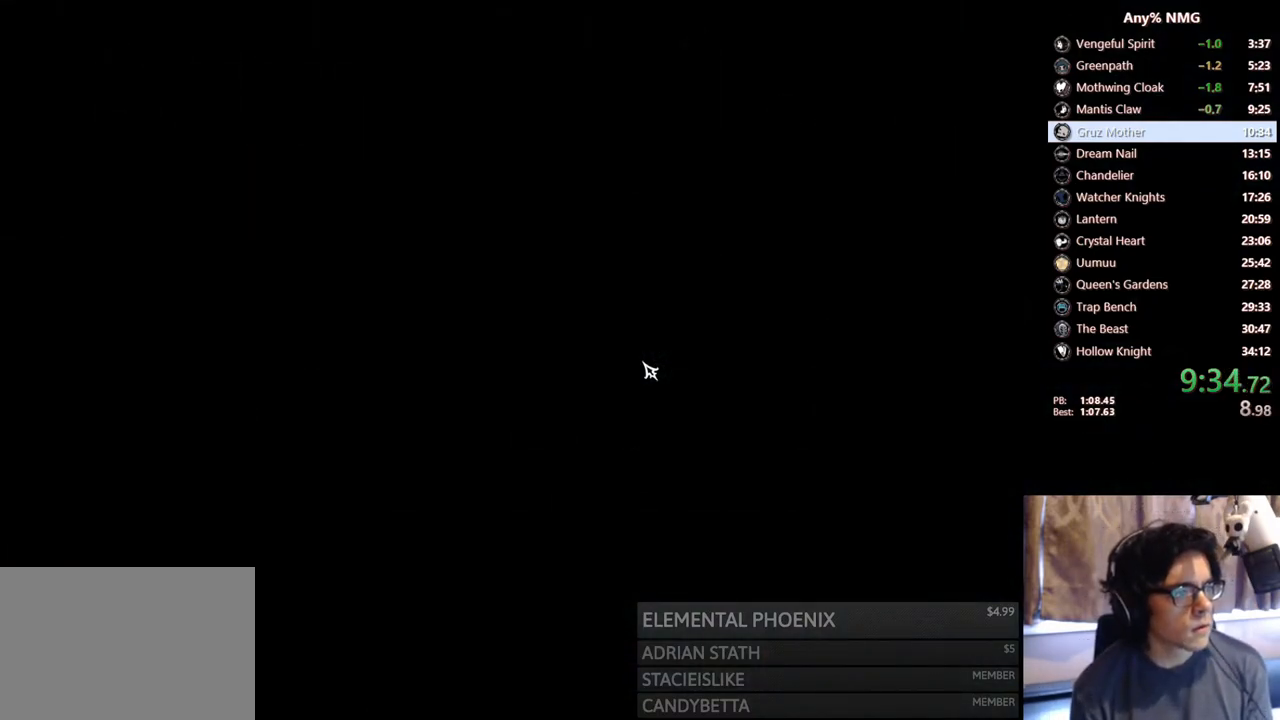
{"buttons": [], "left_stick": "center", "right_stick": "center", "events": [[50, "A", "down"], [83, "A", "up"], [150, "A", "down"], [183, "A", "up"], [233, "A", "down"], [267, "A", "up"], [333, "A", "down"], [367, "A", "up"], [450, "A", "down"], [483, "A", "up"]]}